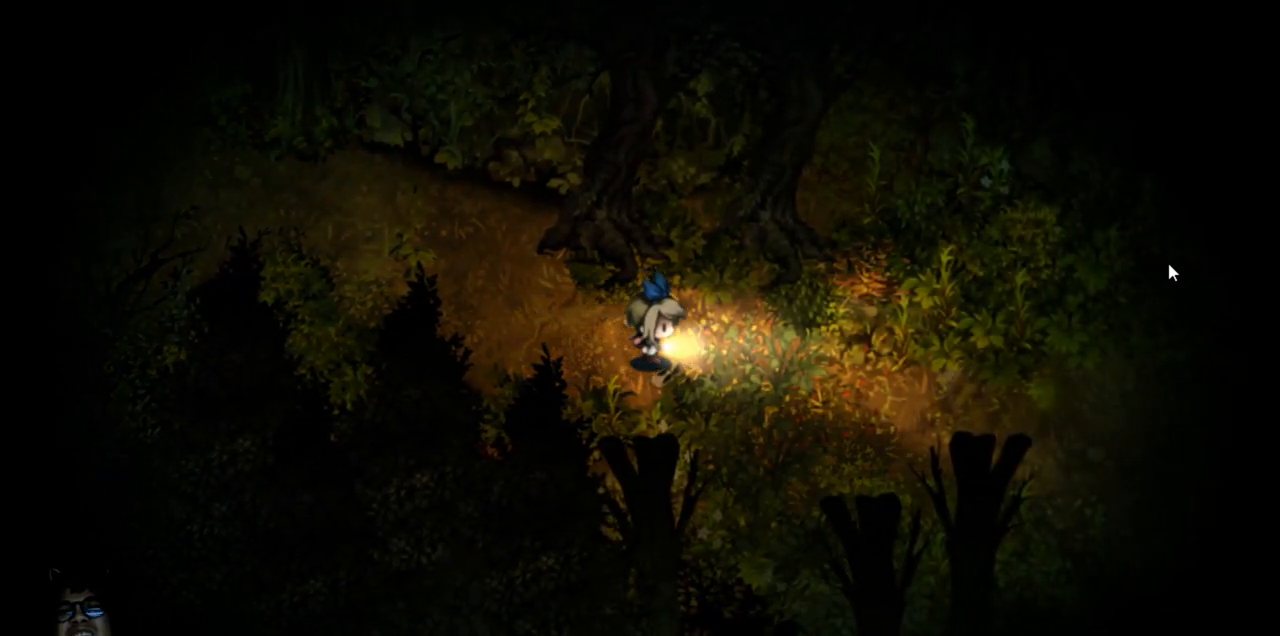
Gameplay with keyboard; each line is a JSON object with the keys held at the frame after it. "events" lists presses ("down") and releases ("up") of "down", "left", "right", "up" and "z" between this image and that frame as [ms after this image, input, new state], when the widget could be followed in between. No other keys are recorded. Mouse input is not recorded. Not read: c x.
{"keys": ["down", "right"], "events": [[167, "down", "down"]]}
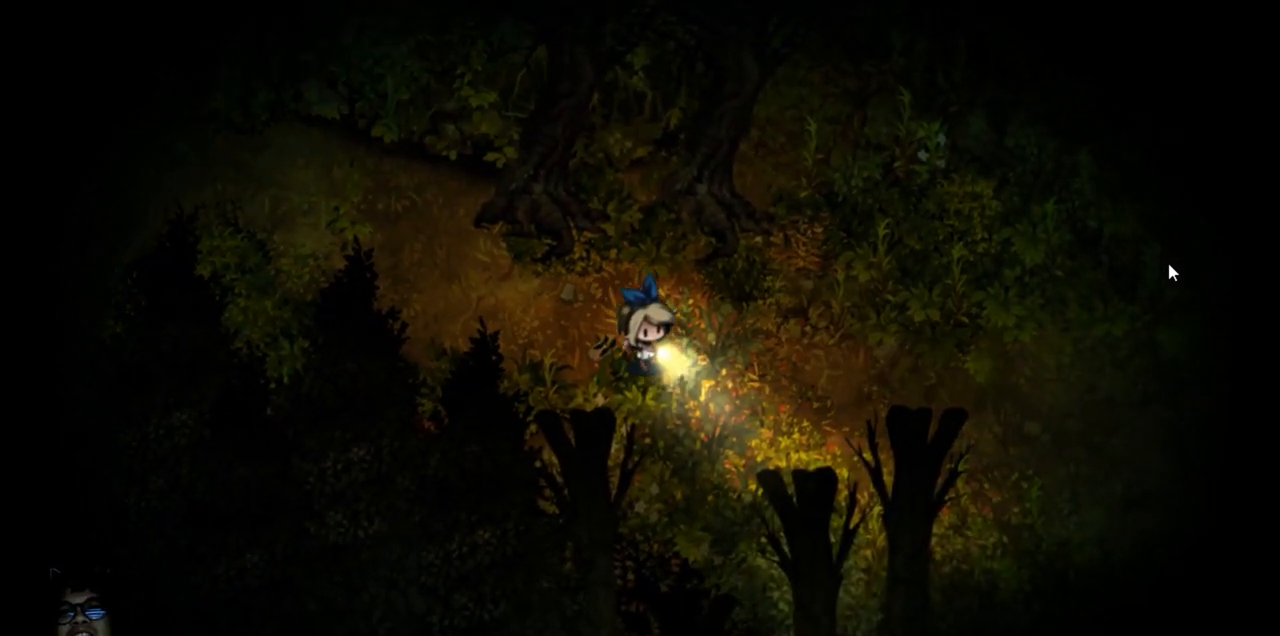
{"keys": ["right"], "events": [[250, "down", "up"]]}
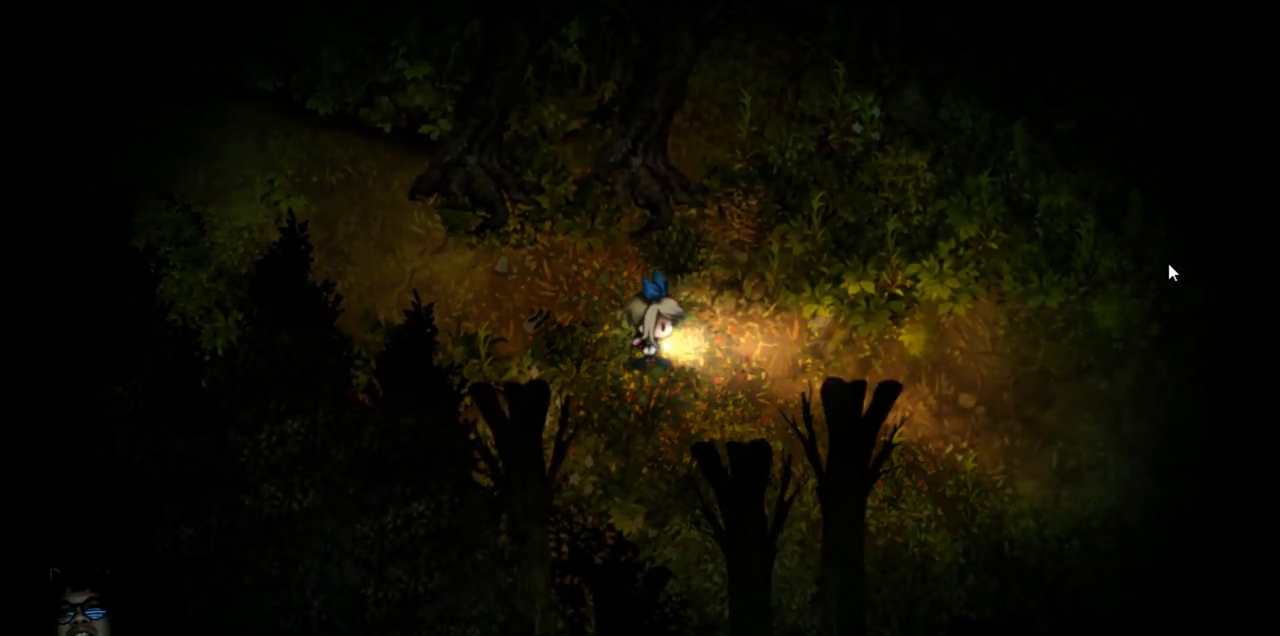
{"keys": ["right"], "events": []}
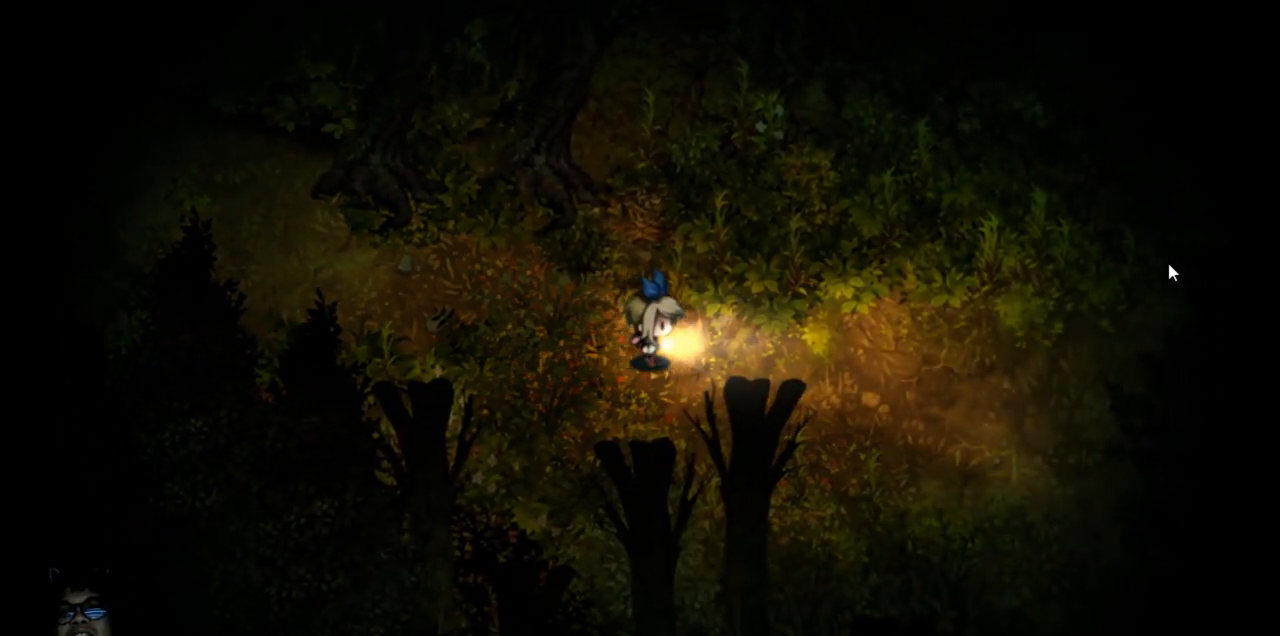
{"keys": ["down", "right"], "events": [[117, "down", "down"]]}
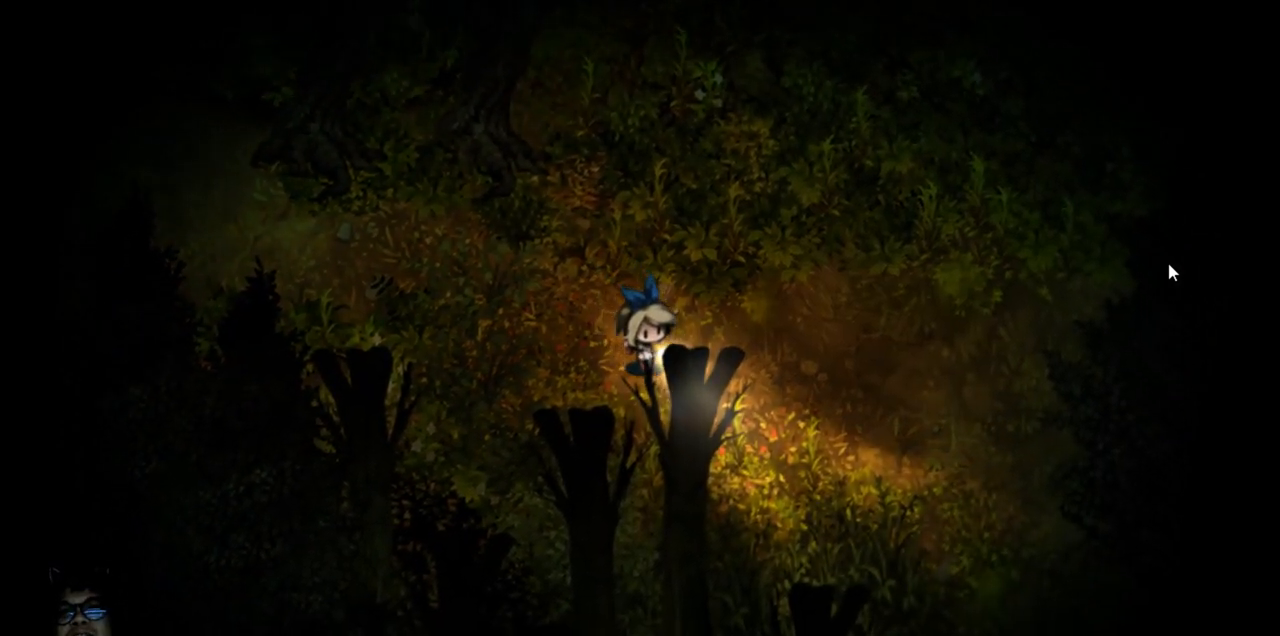
{"keys": ["right"], "events": [[283, "down", "up"]]}
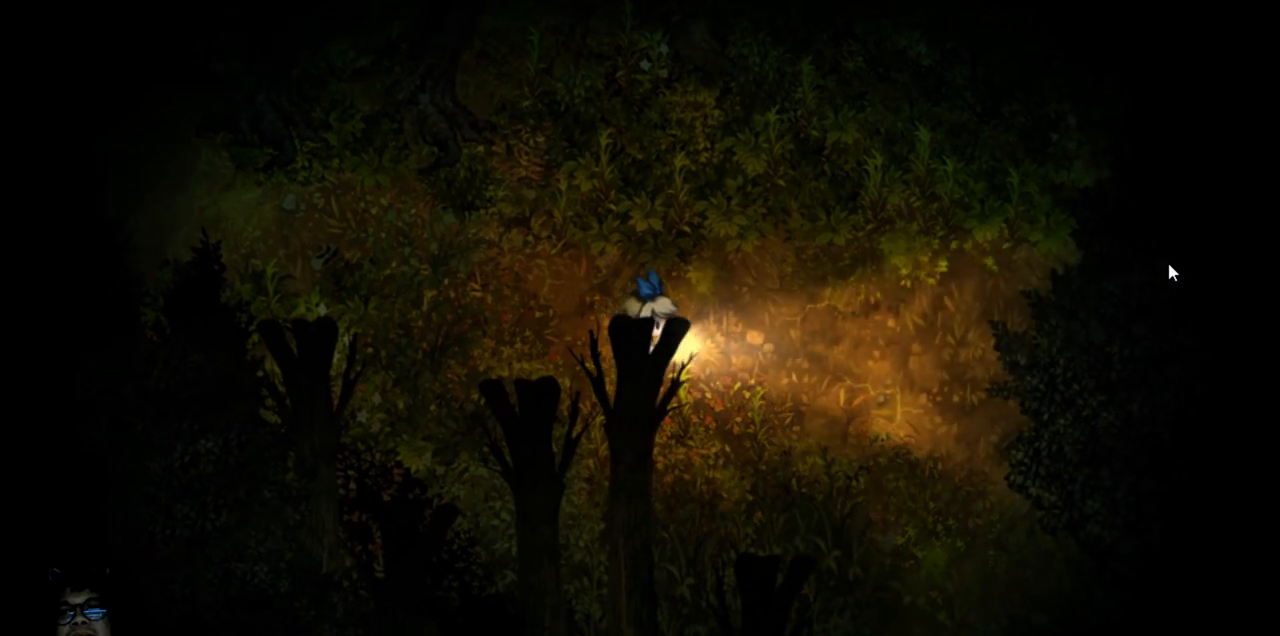
{"keys": ["right"], "events": []}
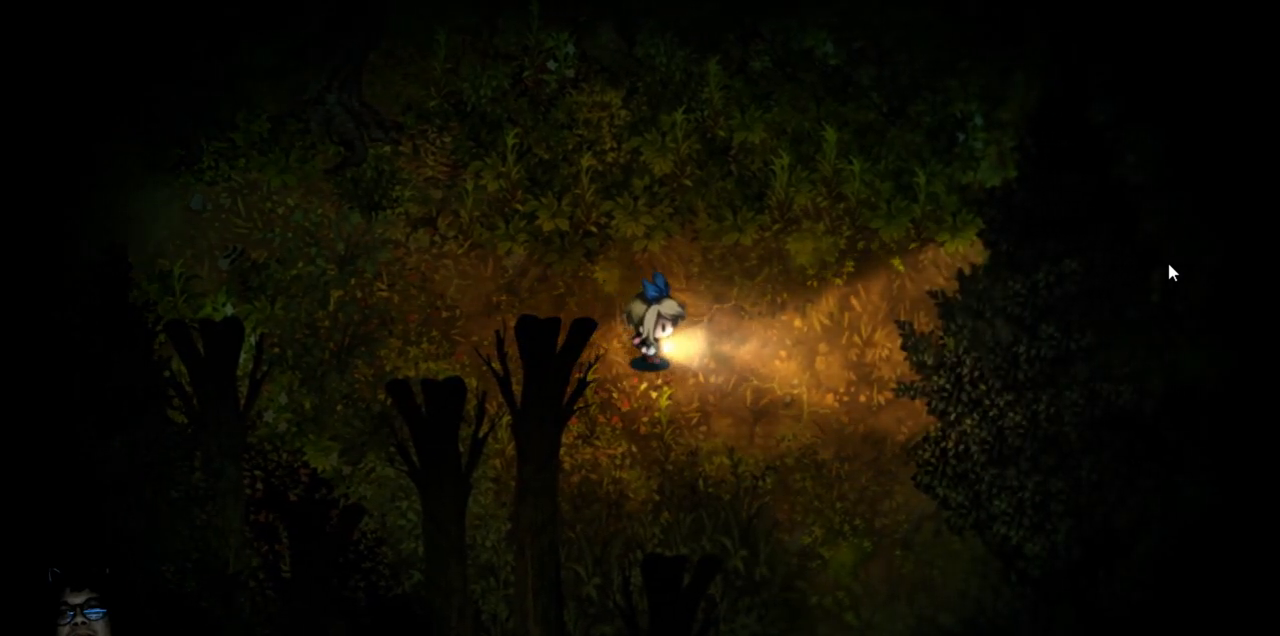
{"keys": ["down", "right"], "events": [[100, "down", "down"]]}
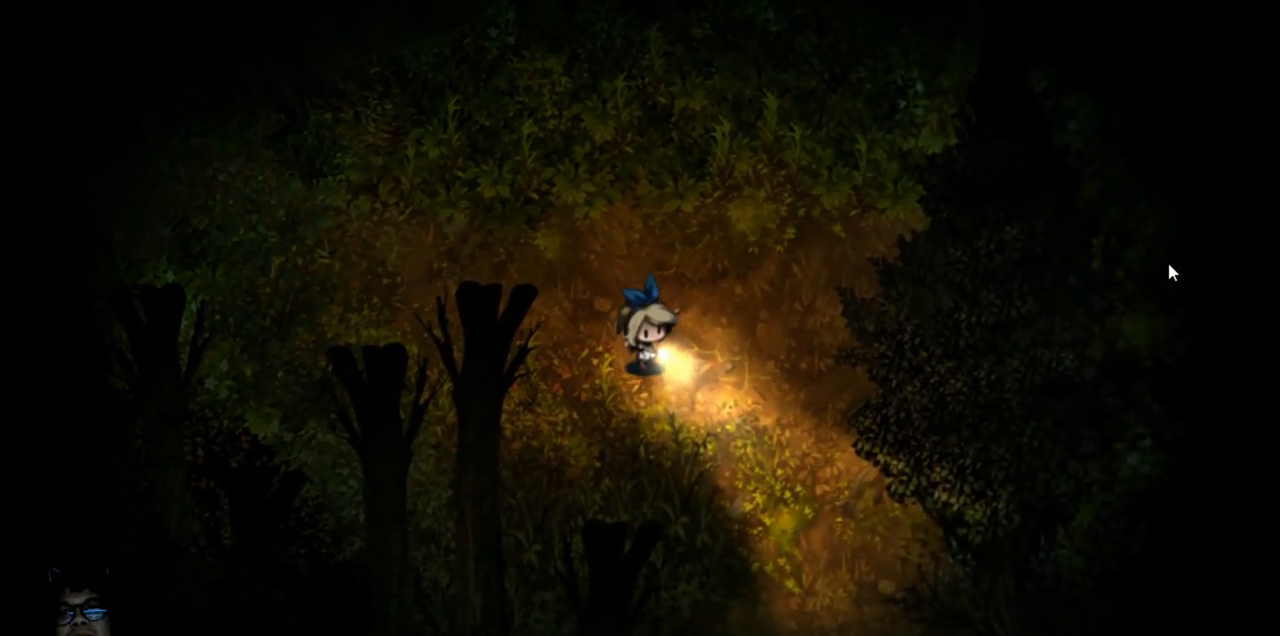
{"keys": ["down", "right"], "events": []}
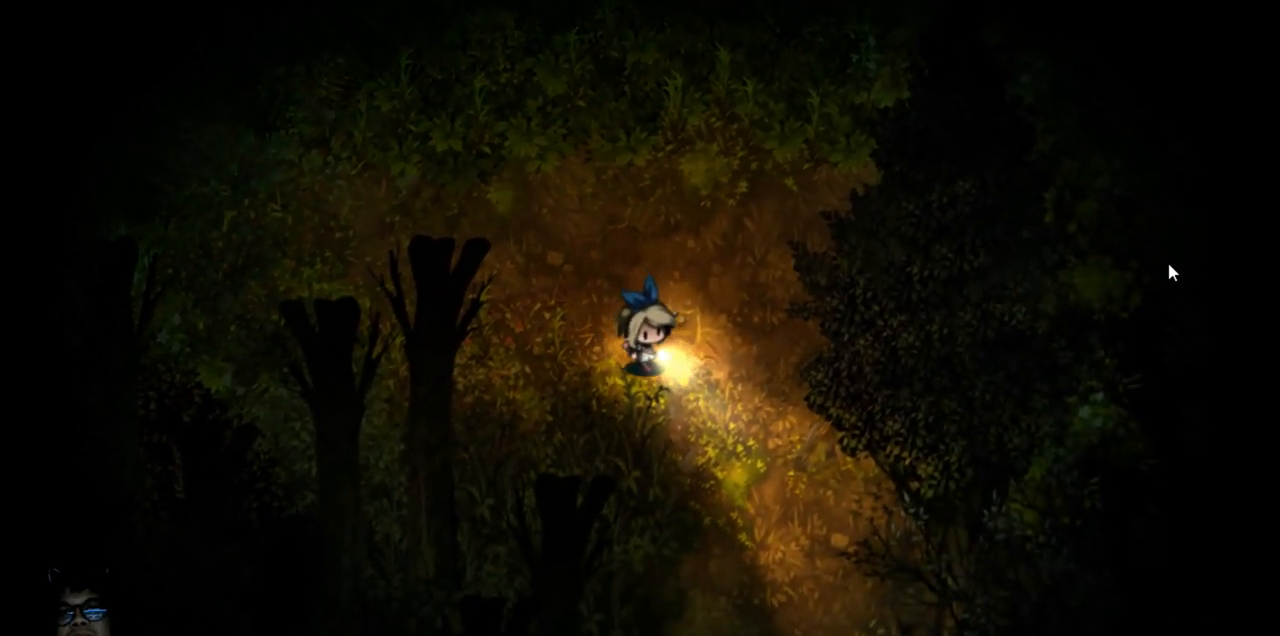
{"keys": ["down", "right"], "events": []}
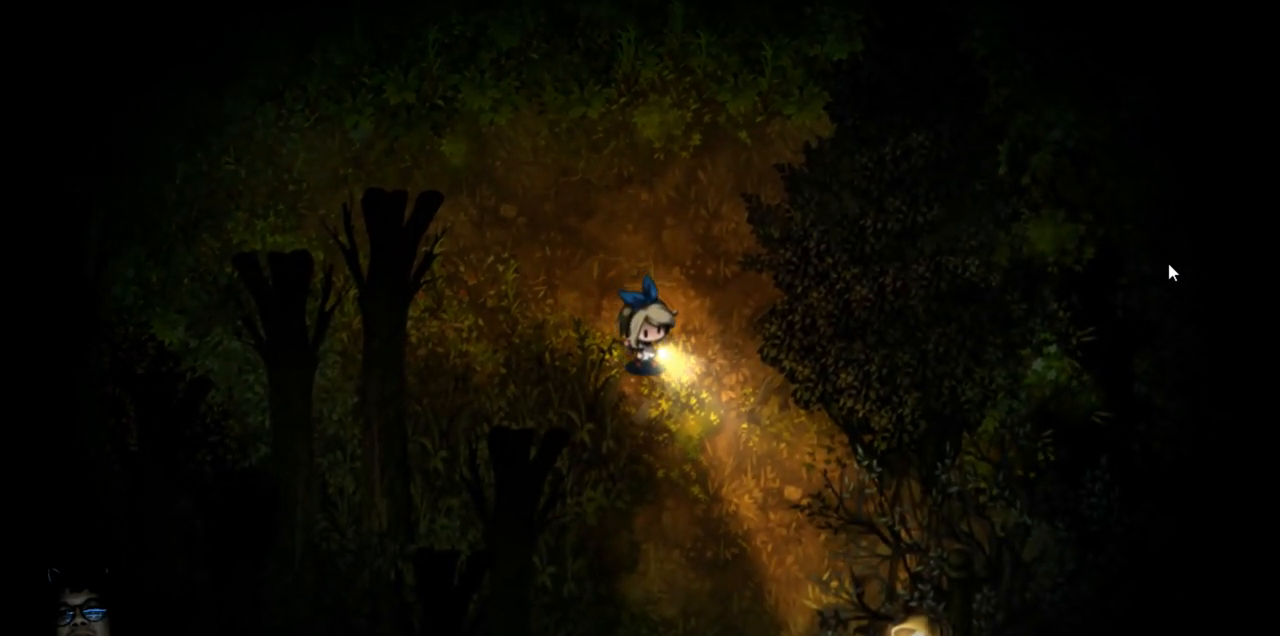
{"keys": ["down"], "events": [[500, "right", "up"]]}
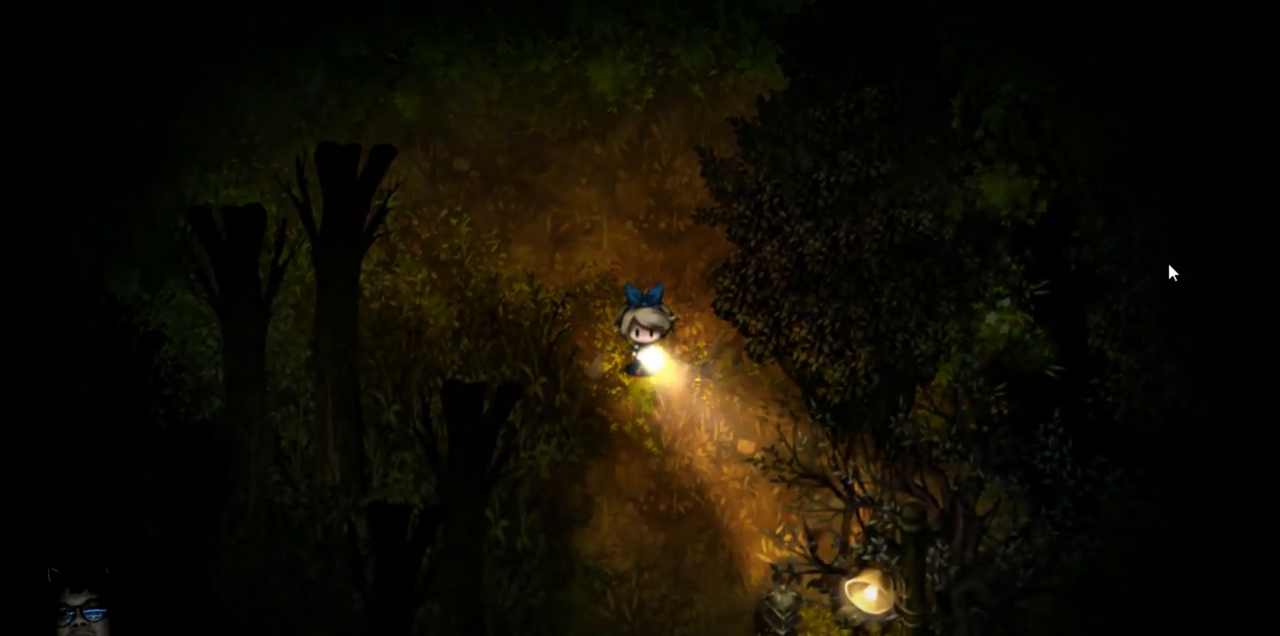
{"keys": ["down"], "events": []}
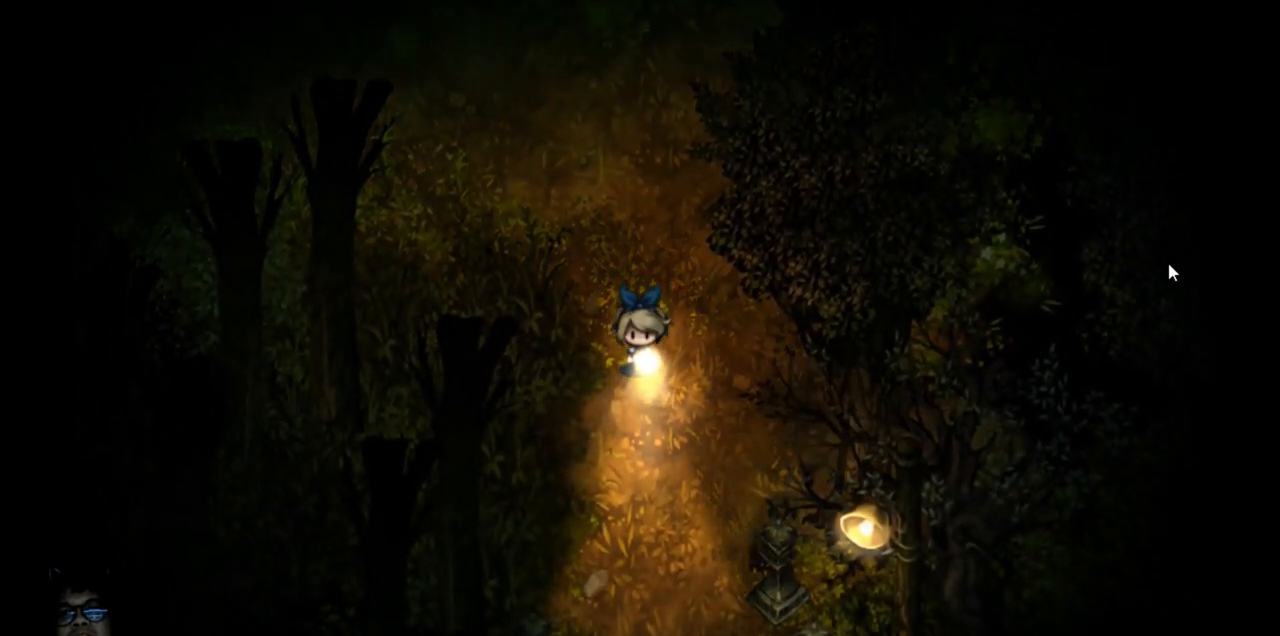
{"keys": ["down"], "events": [[17, "right", "down"], [183, "right", "up"]]}
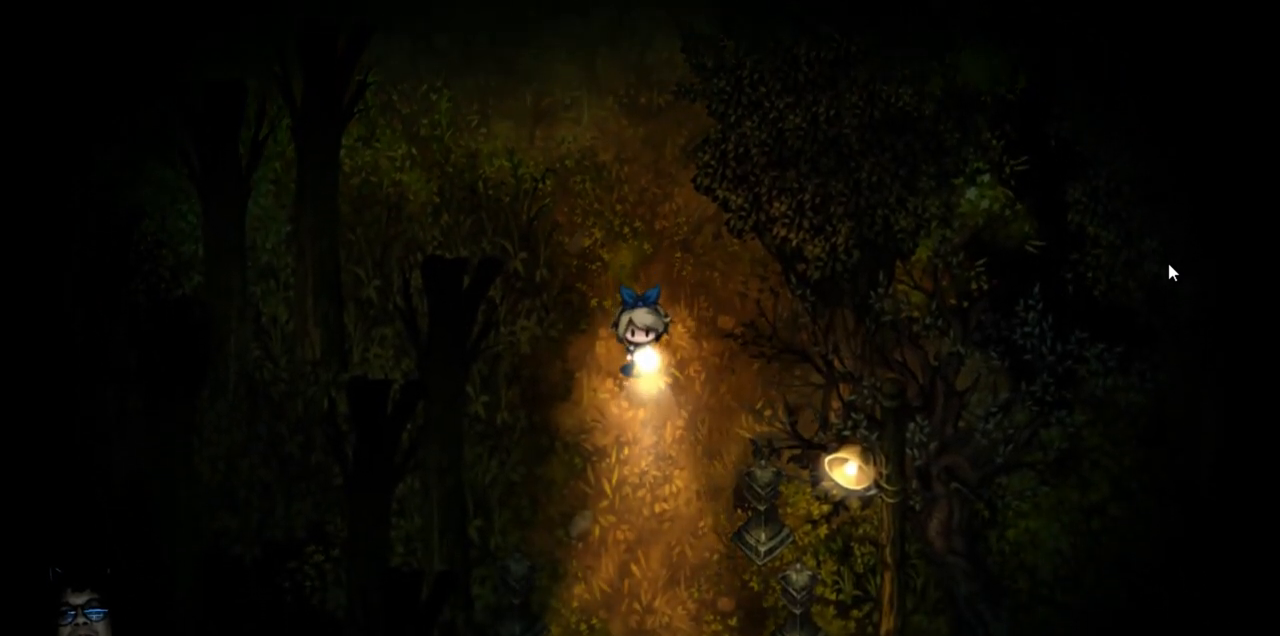
{"keys": ["down", "right"], "events": [[83, "left", "down"], [250, "left", "up"], [417, "right", "down"]]}
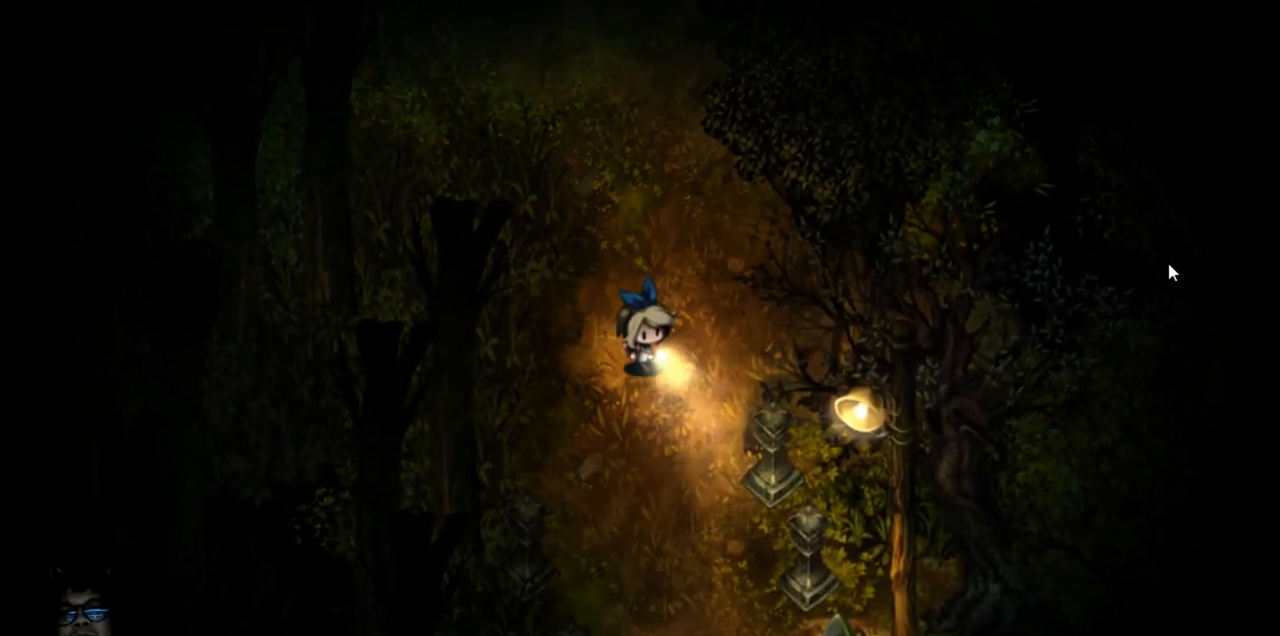
{"keys": ["down"], "events": [[133, "right", "up"]]}
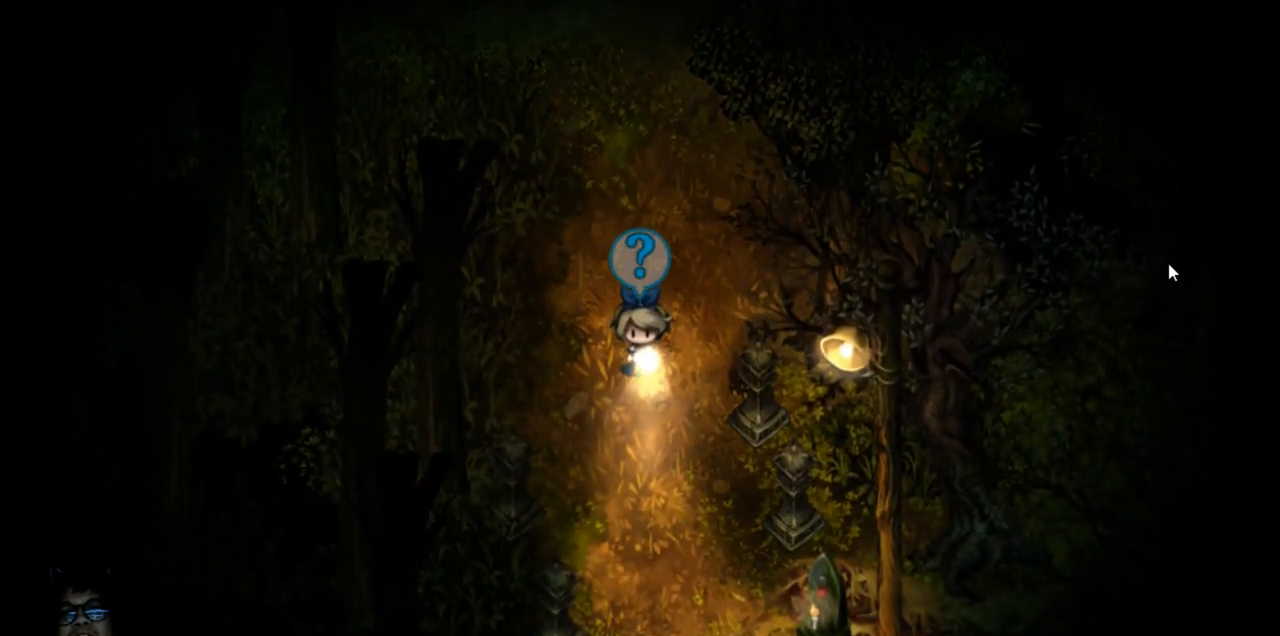
{"keys": ["down"], "events": [[167, "right", "down"], [350, "right", "up"]]}
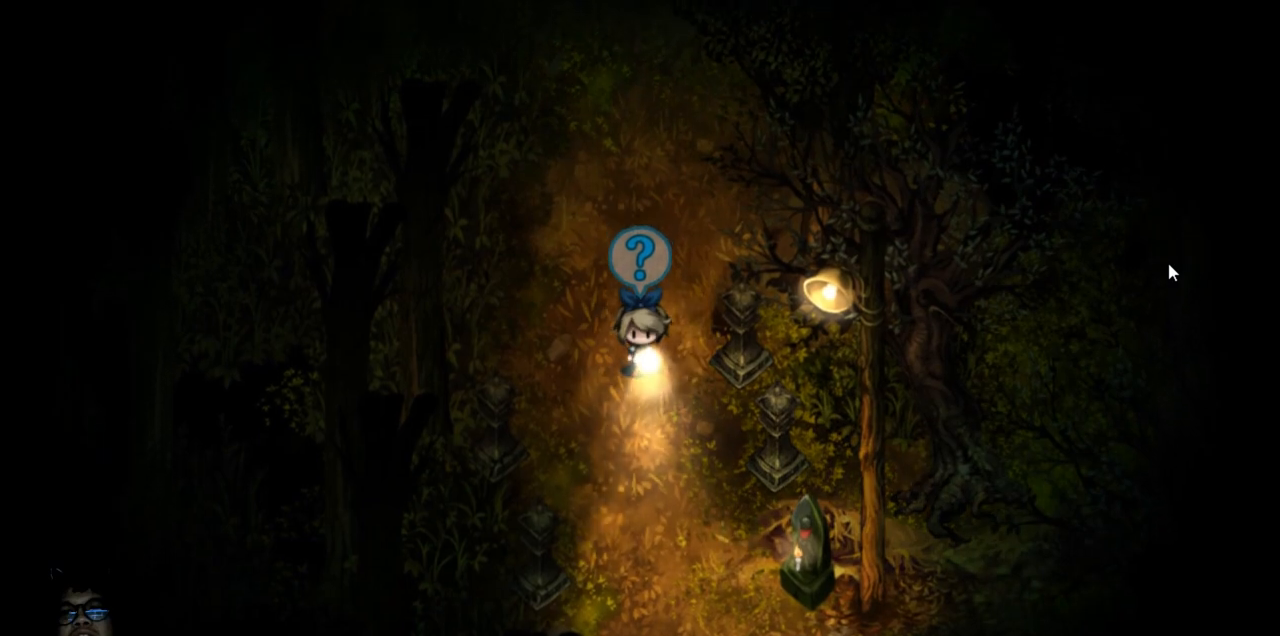
{"keys": [], "events": [[117, "down", "up"]]}
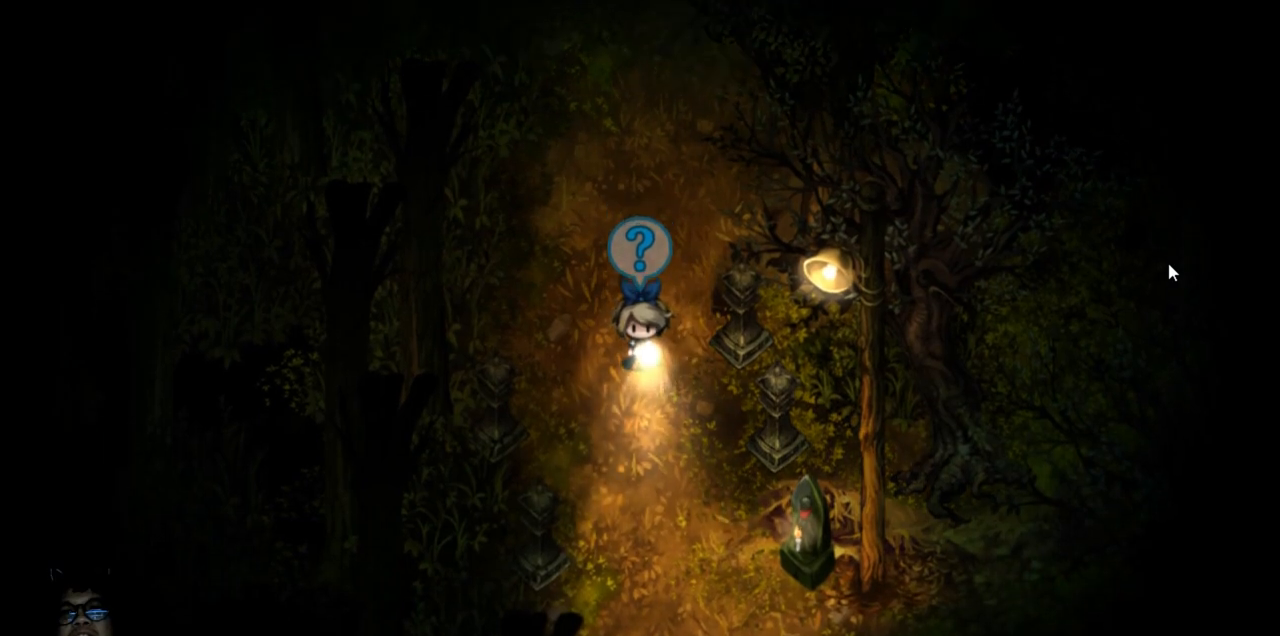
{"keys": ["down", "right"], "events": [[100, "right", "down"], [400, "down", "down"]]}
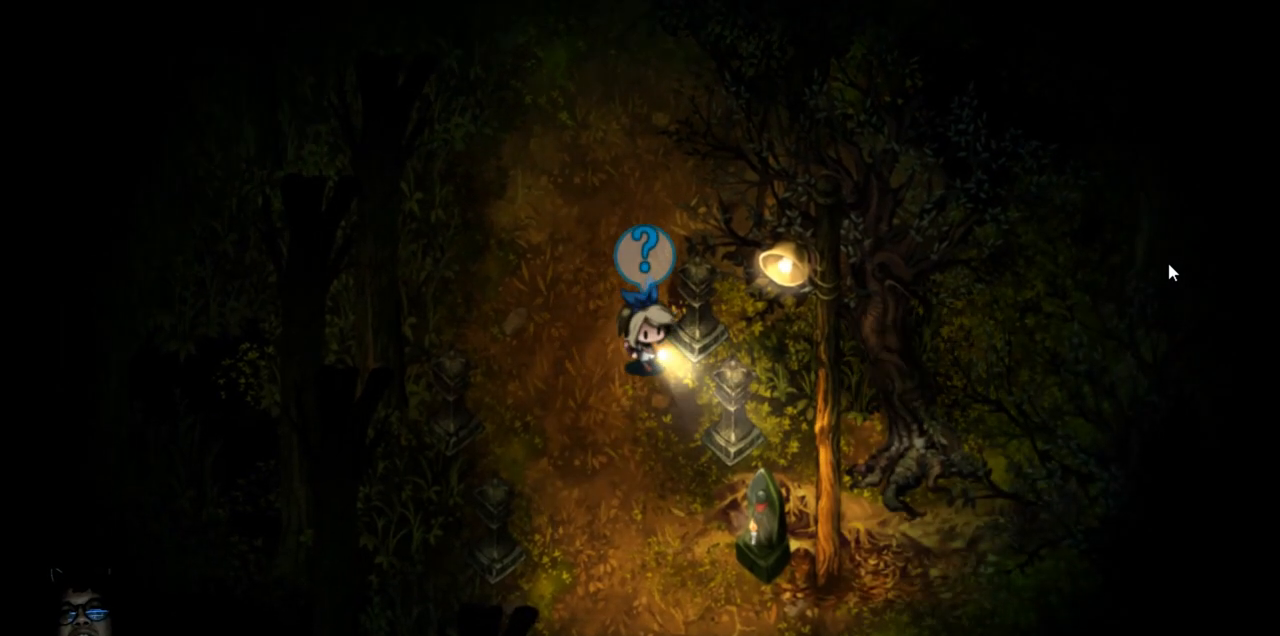
{"keys": ["down"], "events": [[117, "right", "up"]]}
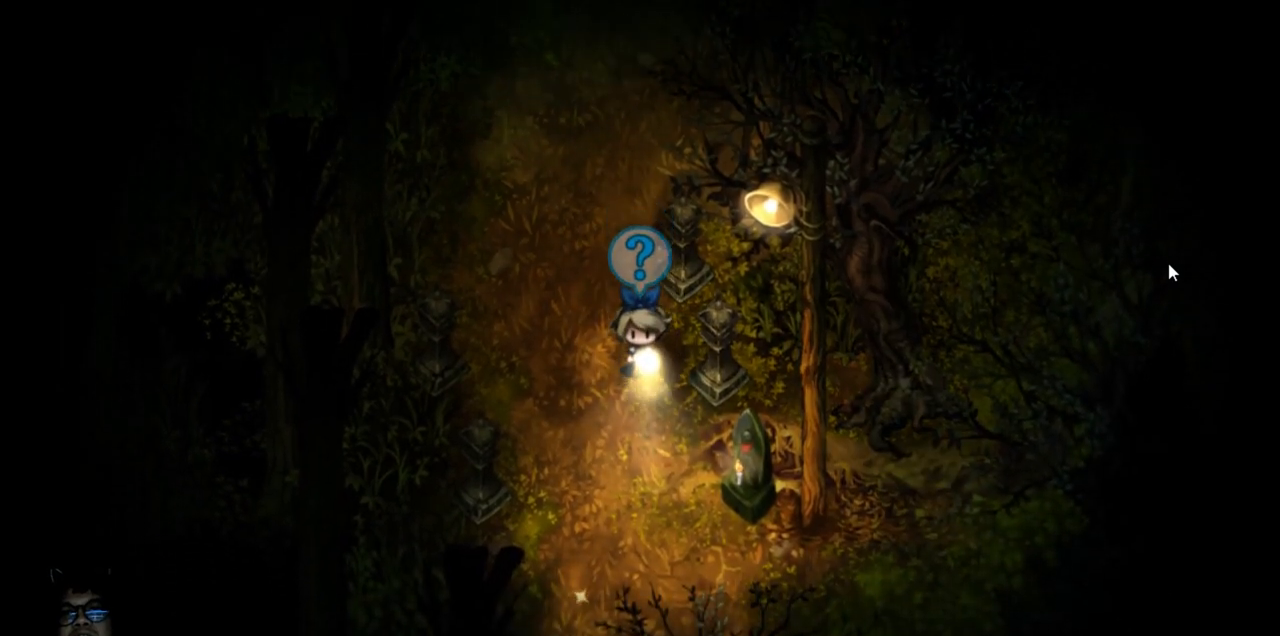
{"keys": ["down", "right"], "events": [[150, "right", "down"]]}
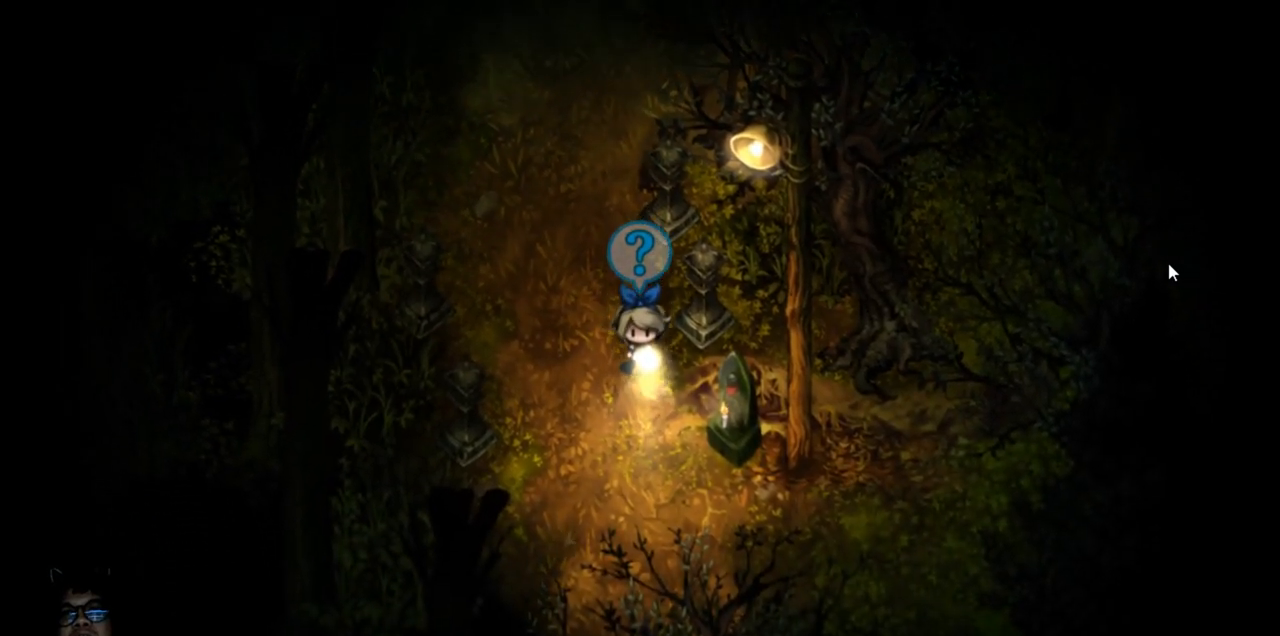
{"keys": ["left"], "events": [[167, "right", "up"], [367, "down", "up"], [467, "left", "down"]]}
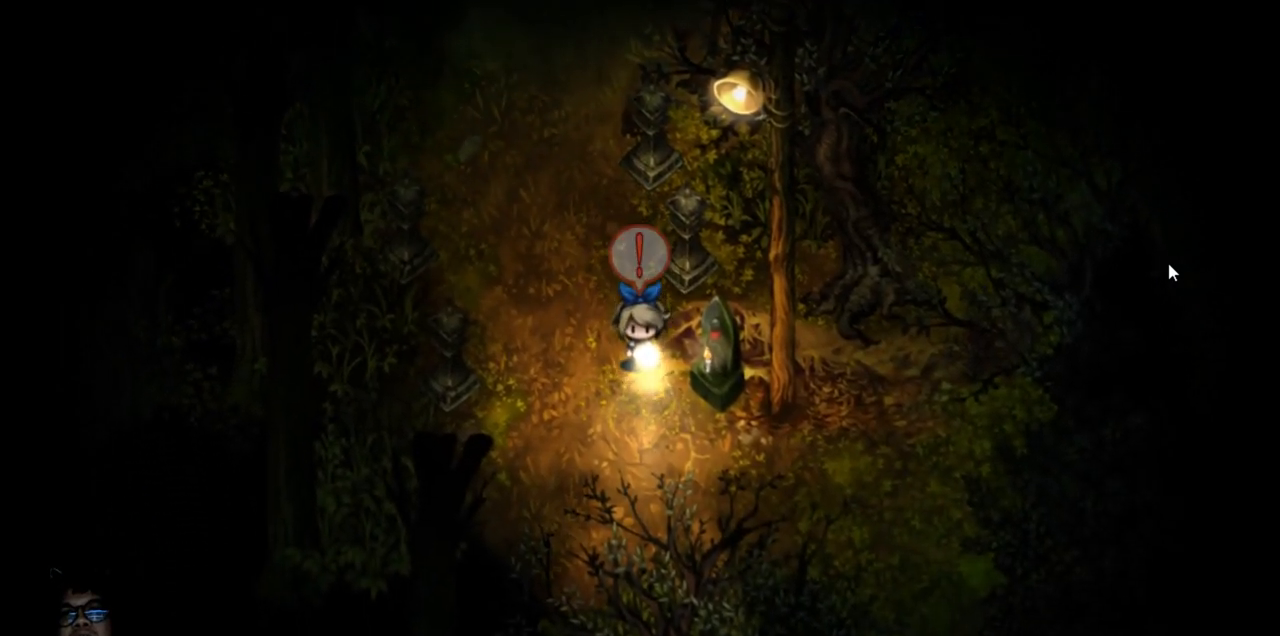
{"keys": [], "events": [[133, "down", "down"], [317, "left", "up"], [333, "down", "up"]]}